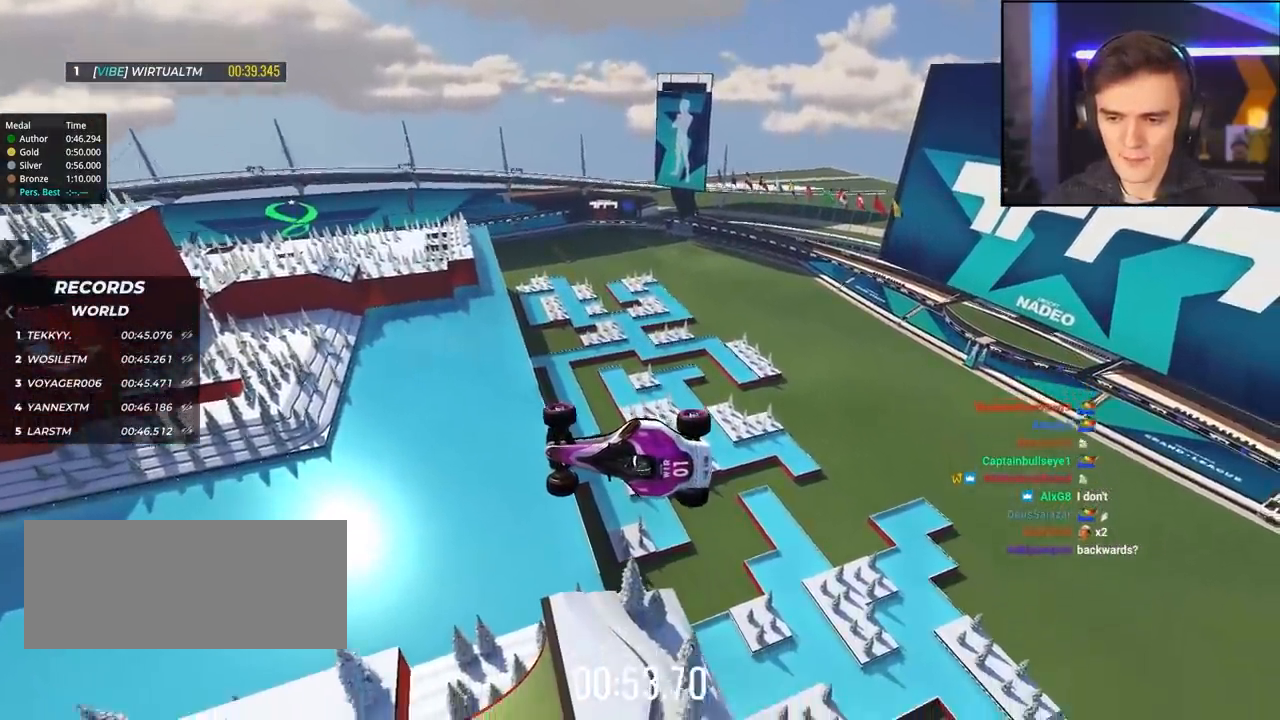
Gameplay with keyboard; each line is a JSON object with the keys held at the frame after it. "events" lists presses ("down") and releases ("up") of "brake", "down", "left", "right" and "up" between this image and that frame as [ms after this image, input, new state], when the widget could be followed in between. No other keys are recorded. Mouse input is not recorded. Key names are as the overlay labels them; some are game actions (e.g. jump) rather than physical keys.
{"keys": ["up"], "events": []}
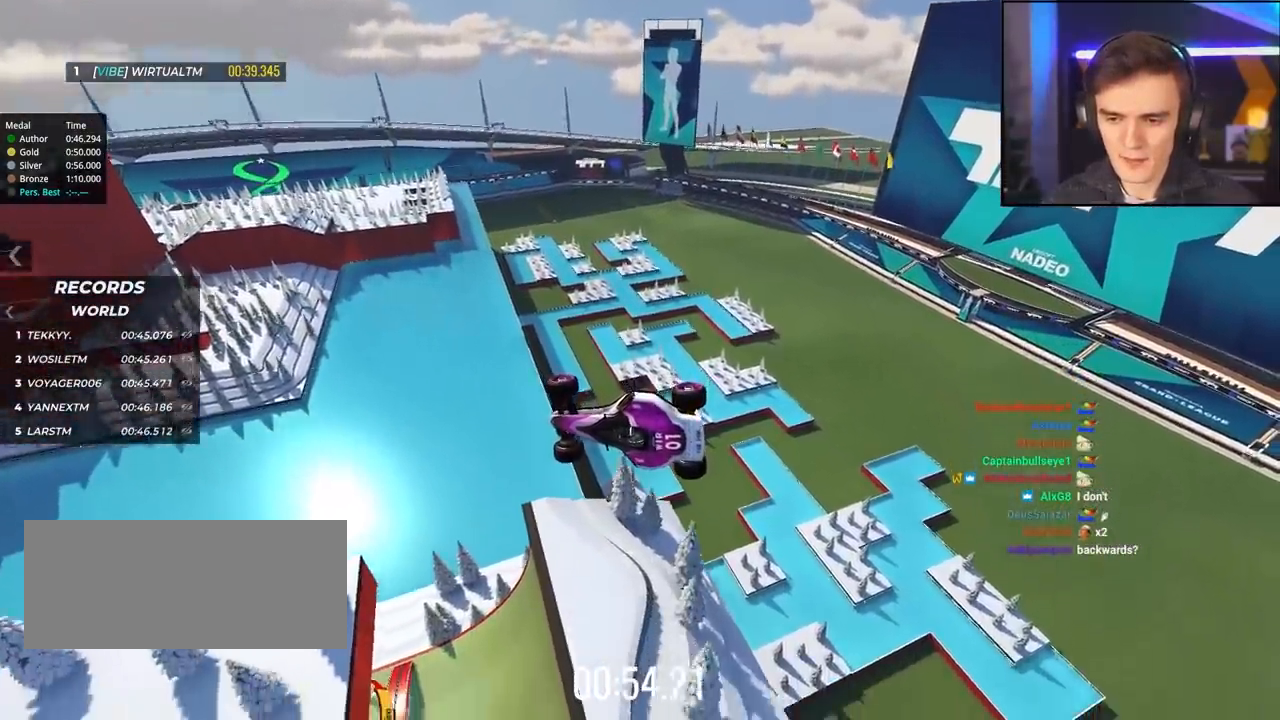
{"keys": ["up"], "events": []}
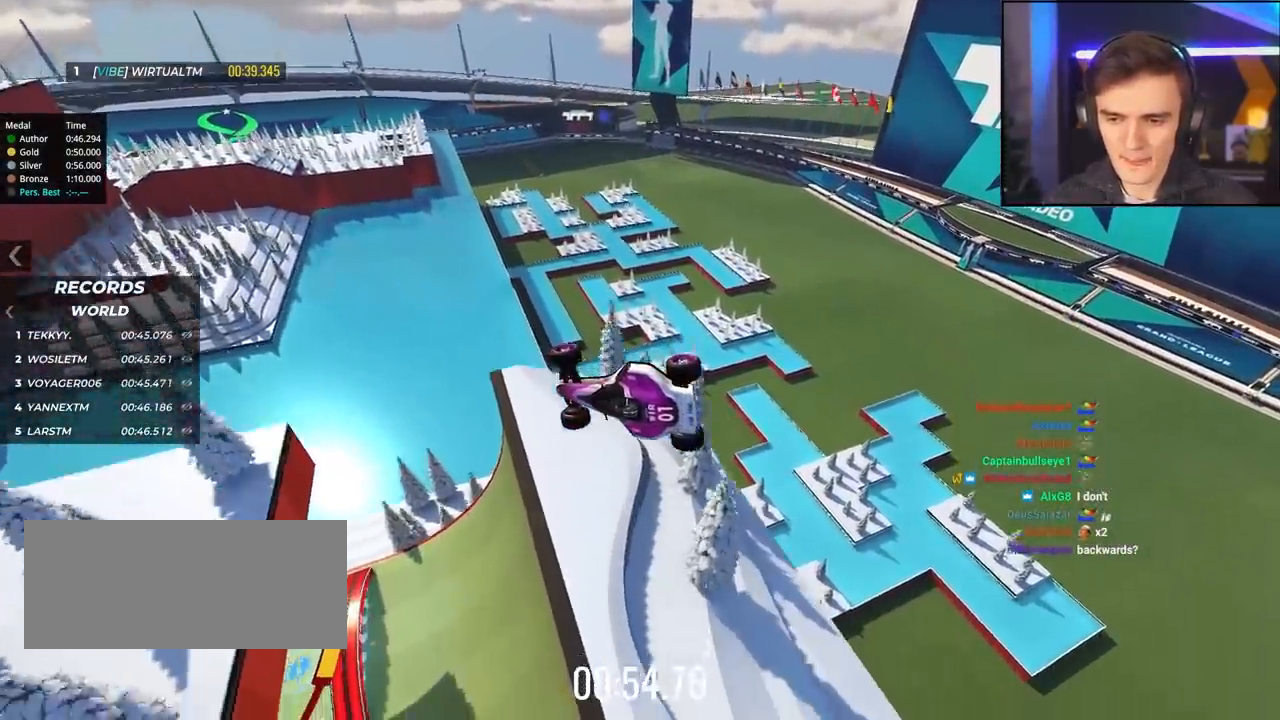
{"keys": ["up"], "events": []}
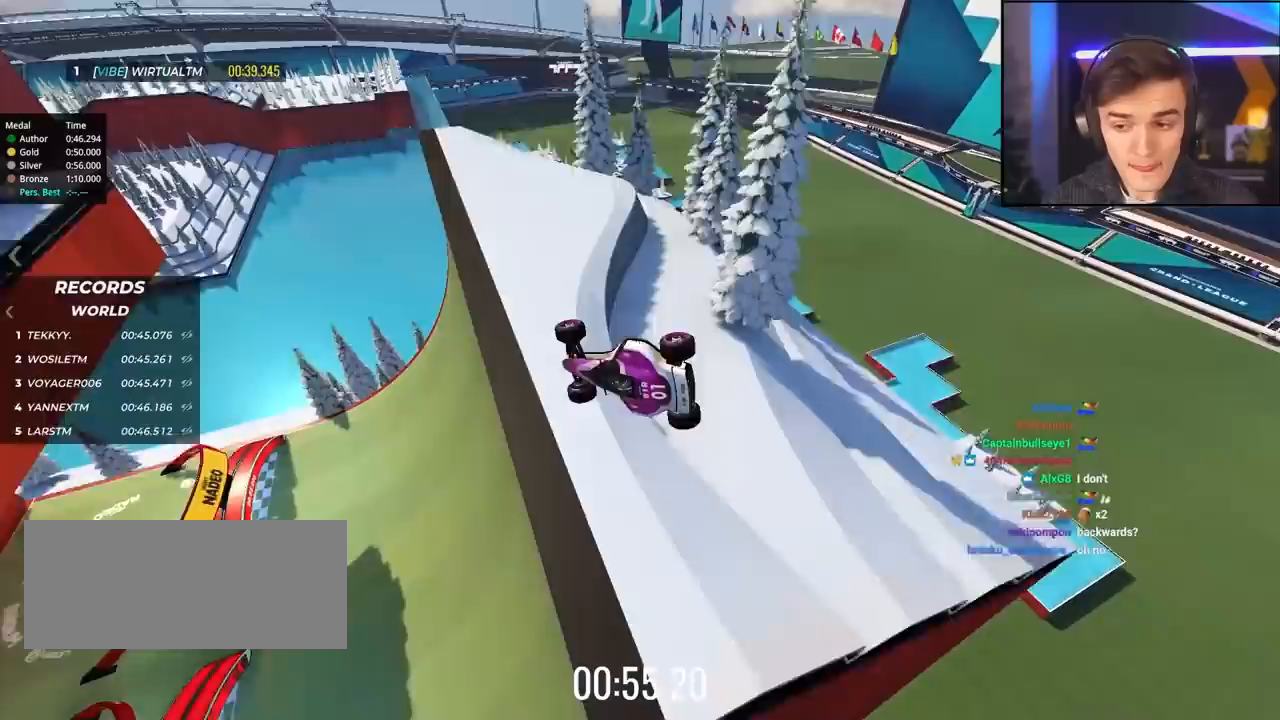
{"keys": ["left", "up"], "events": [[400, "left", "down"]]}
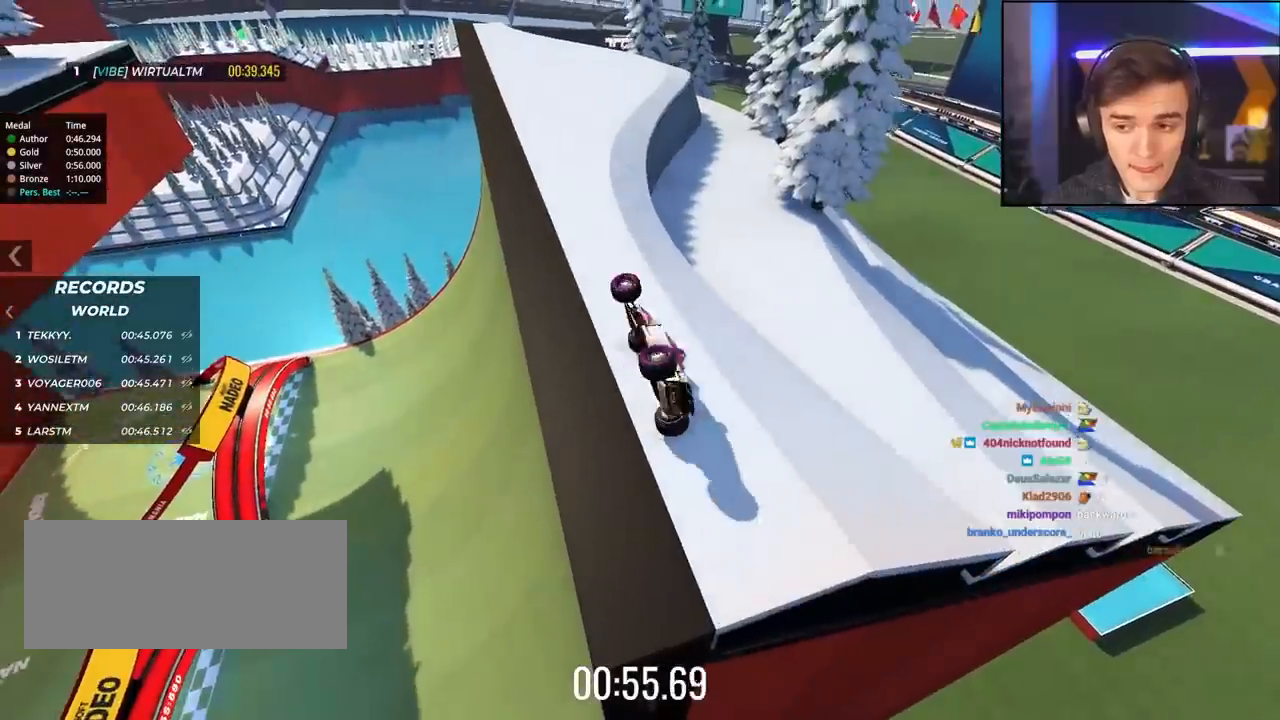
{"keys": ["right", "up"], "events": [[333, "left", "up"], [367, "right", "down"]]}
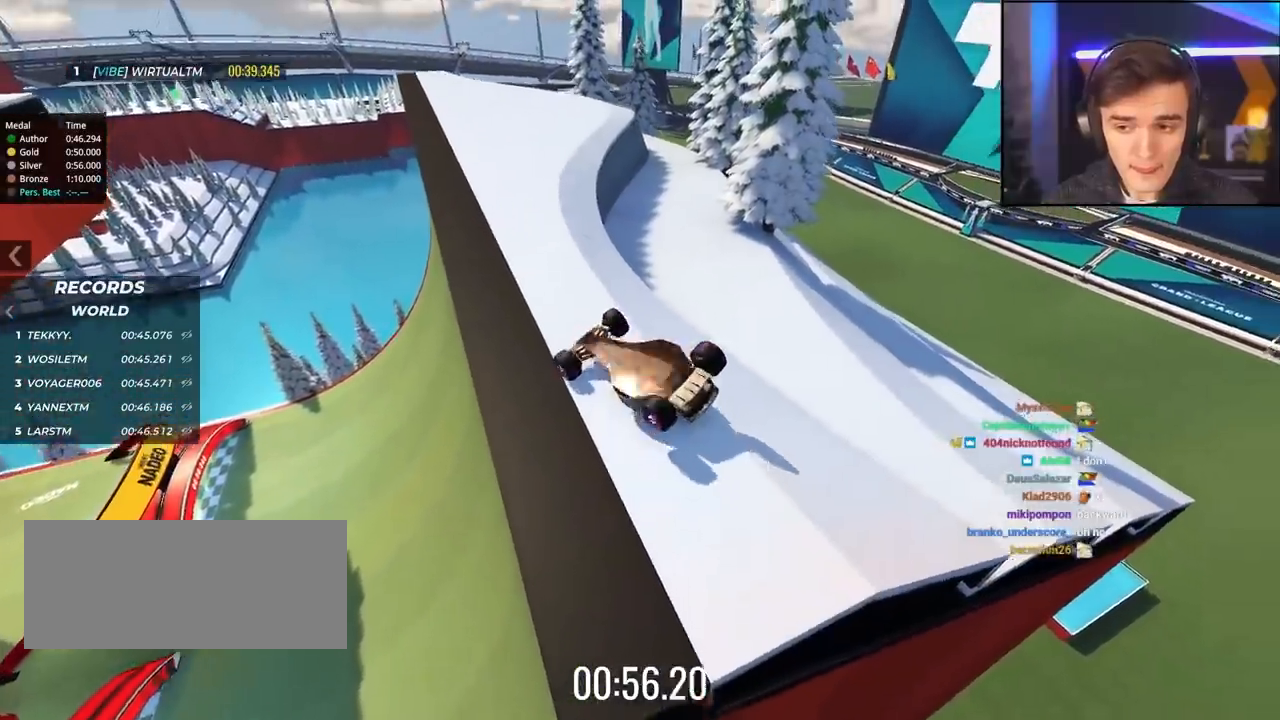
{"keys": ["right", "up"], "events": []}
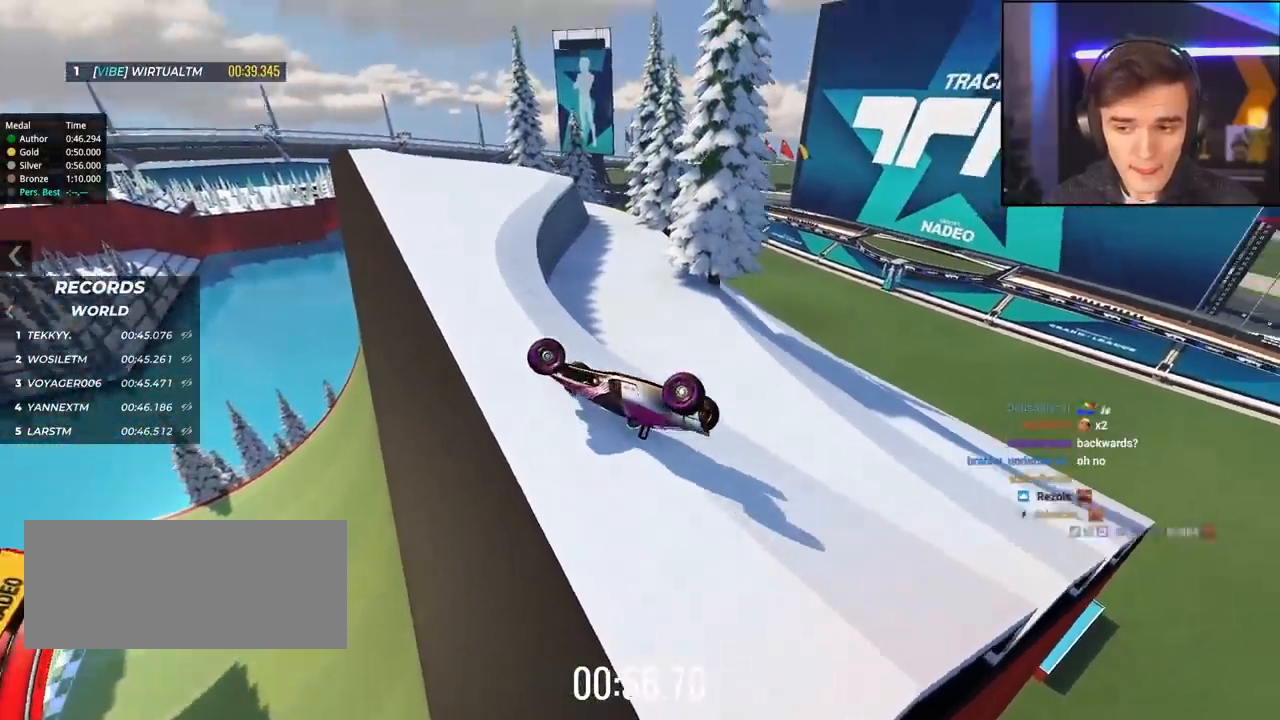
{"keys": ["up"], "events": [[500, "right", "up"]]}
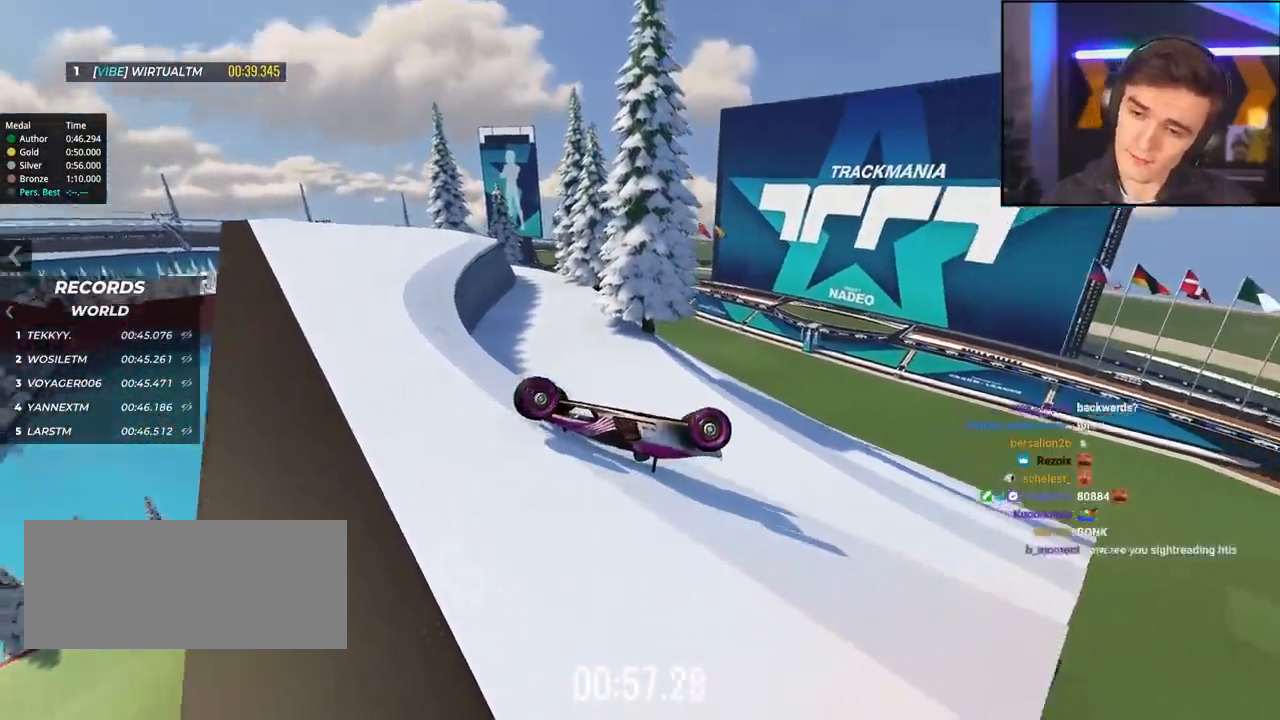
{"keys": ["up"], "events": []}
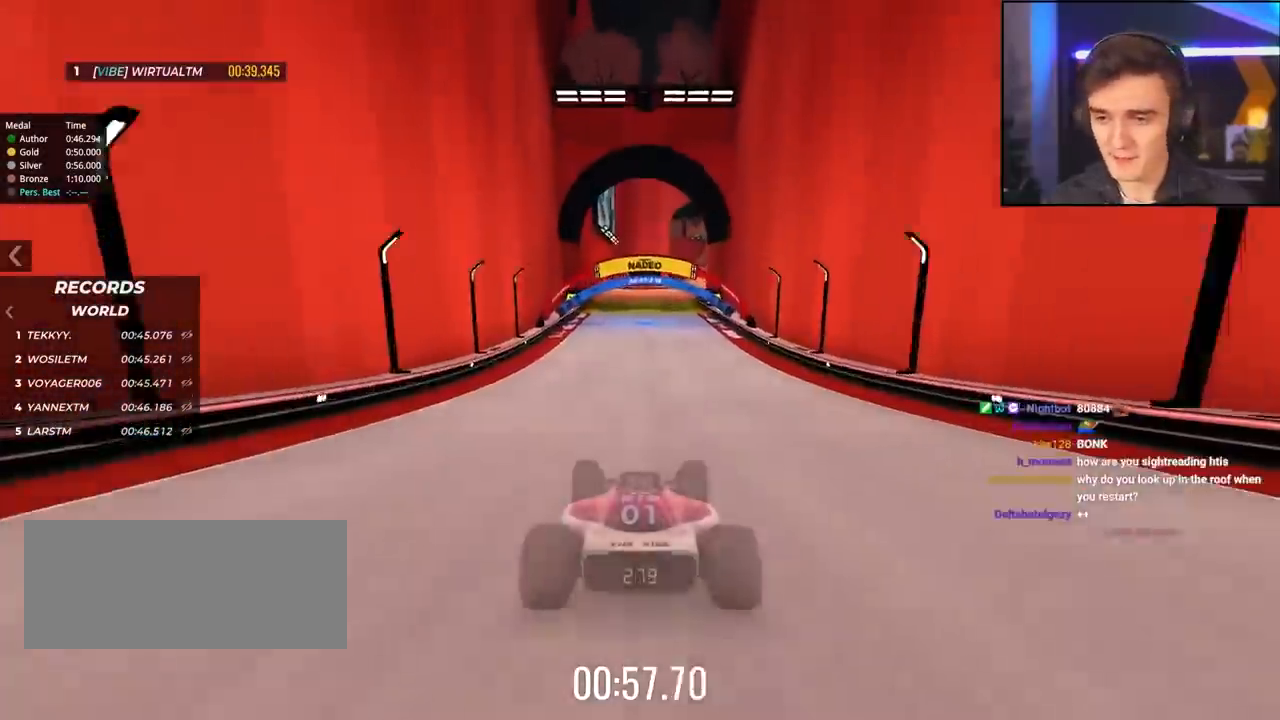
{"keys": ["up"], "events": [[317, "right", "down"], [500, "right", "up"]]}
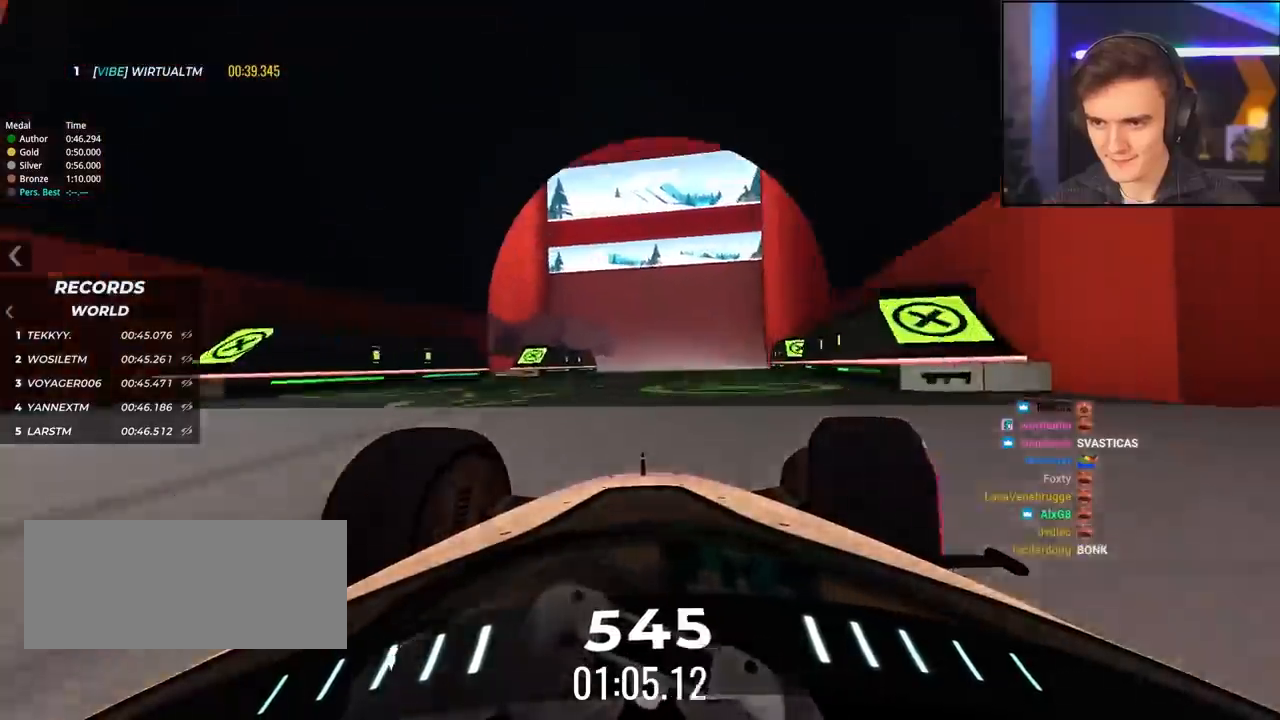
{"keys": ["up"], "events": [[100, "right", "down"], [200, "right", "up"]]}
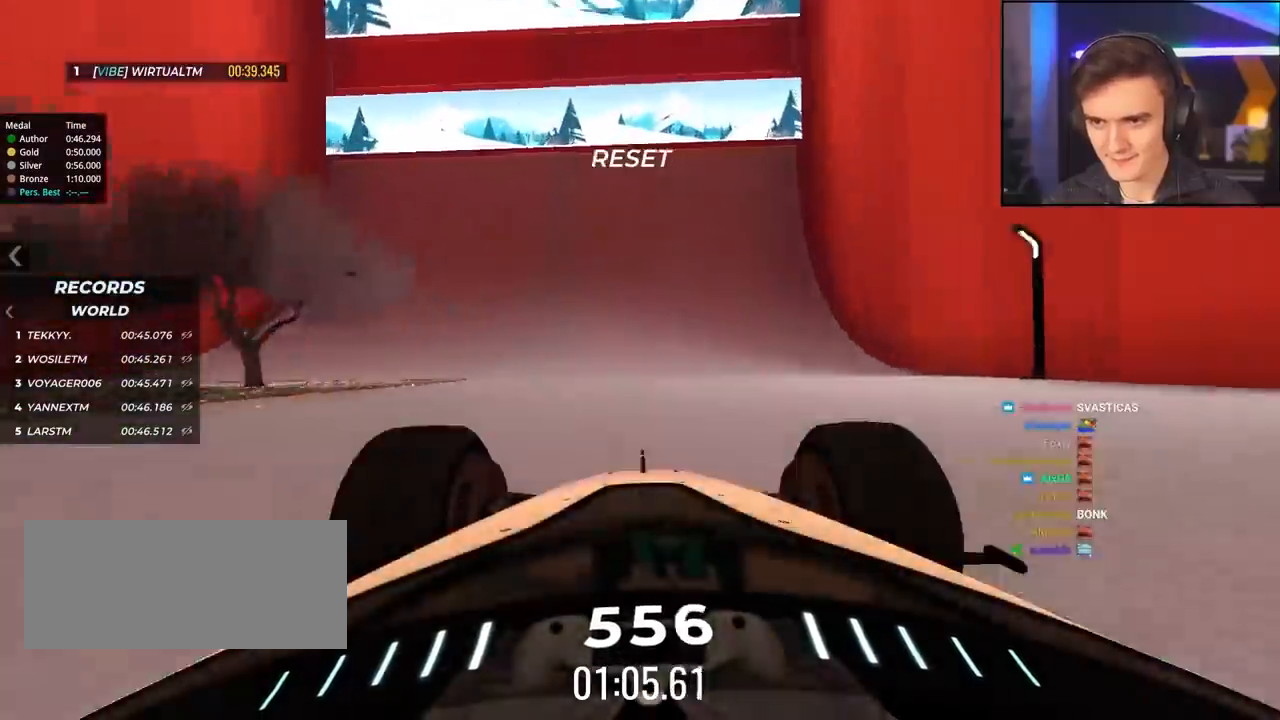
{"keys": ["left"], "events": [[67, "left", "down"], [167, "left", "up"], [250, "left", "down"], [300, "up", "up"]]}
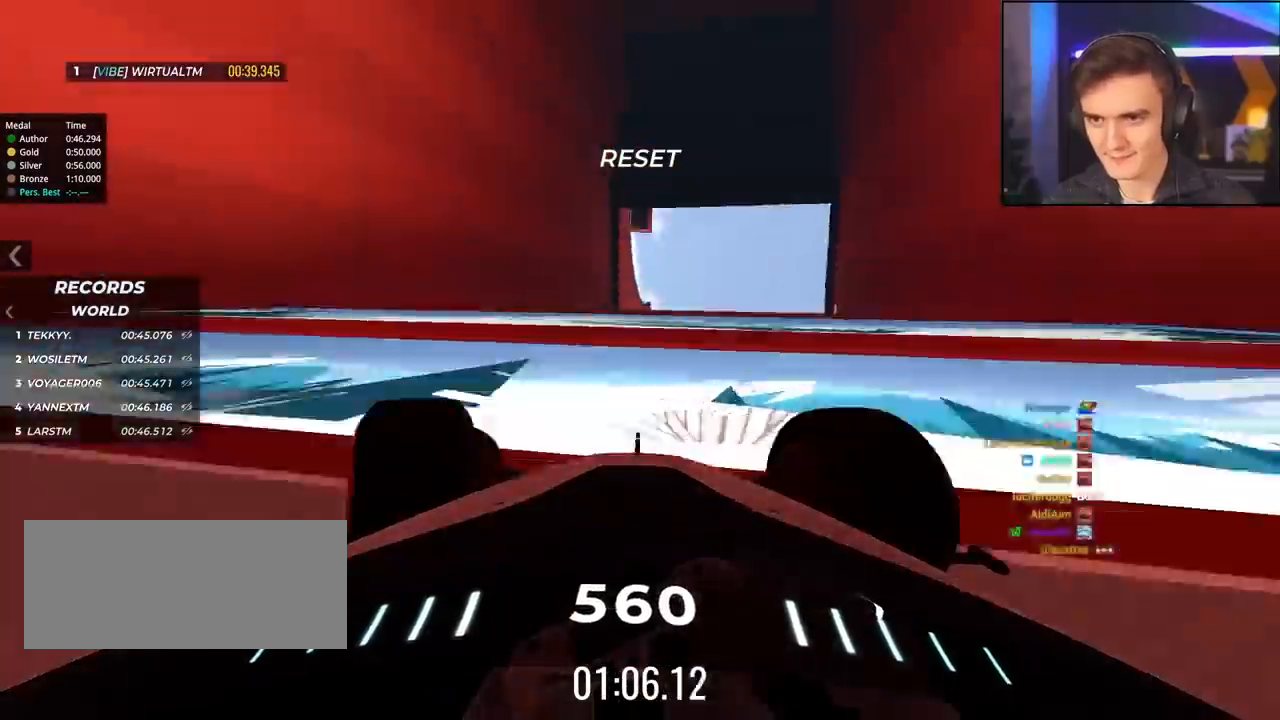
{"keys": ["left", "up"], "events": [[217, "brake", "down"], [367, "up", "down"], [417, "brake", "up"]]}
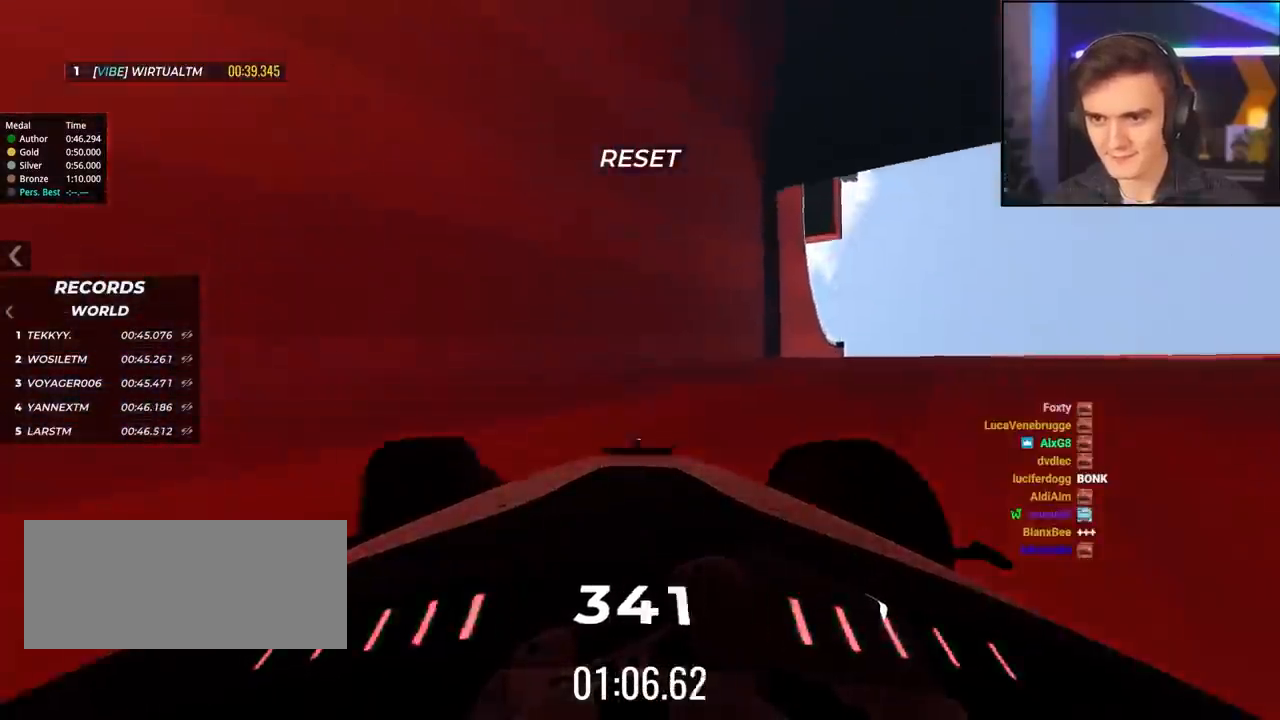
{"keys": ["left", "up"], "events": [[50, "left", "up"], [50, "up", "up"], [100, "left", "down"], [150, "up", "down"]]}
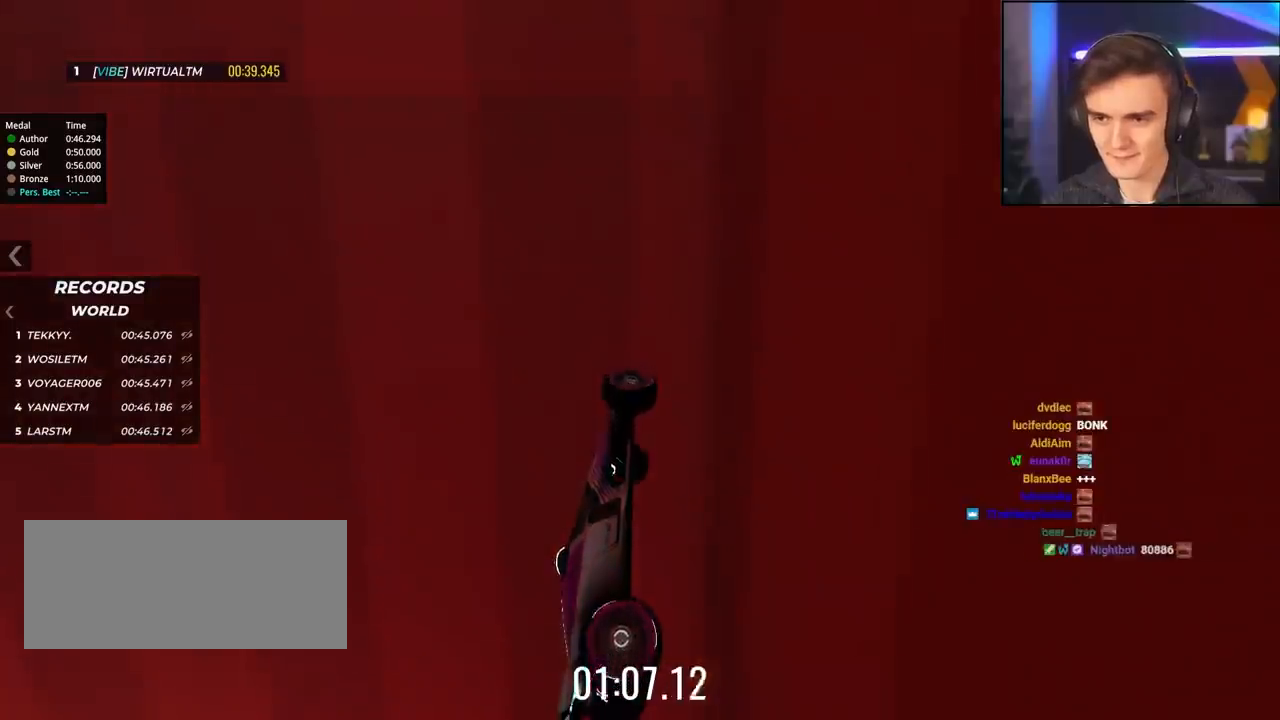
{"keys": ["left", "up"], "events": []}
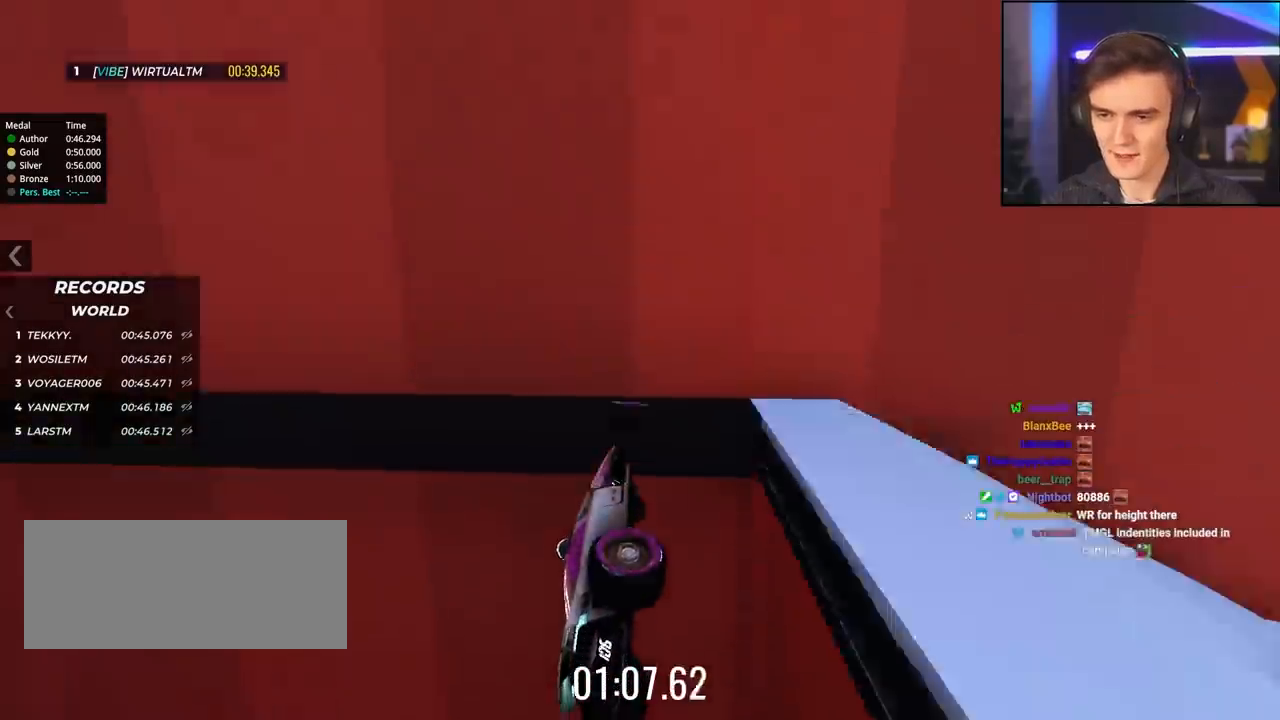
{"keys": ["left", "up"], "events": [[183, "up", "up"], [267, "up", "down"]]}
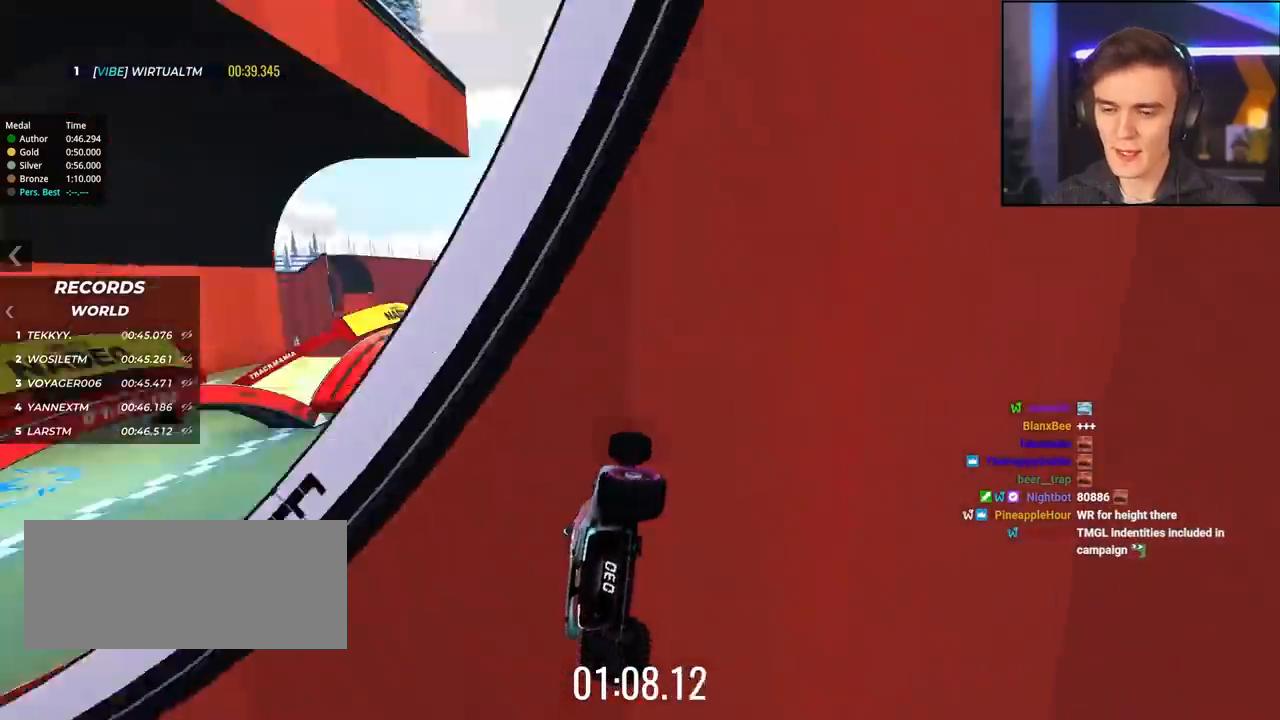
{"keys": ["left", "up"], "events": []}
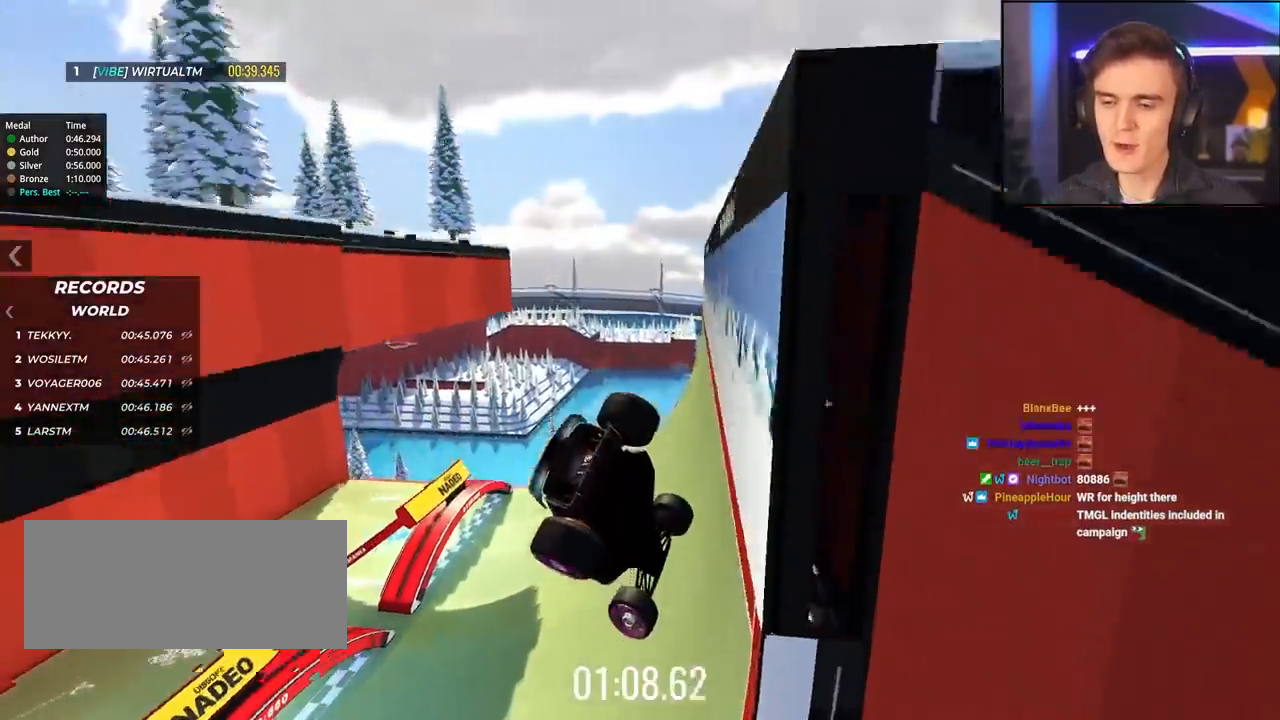
{"keys": ["left", "up"], "events": []}
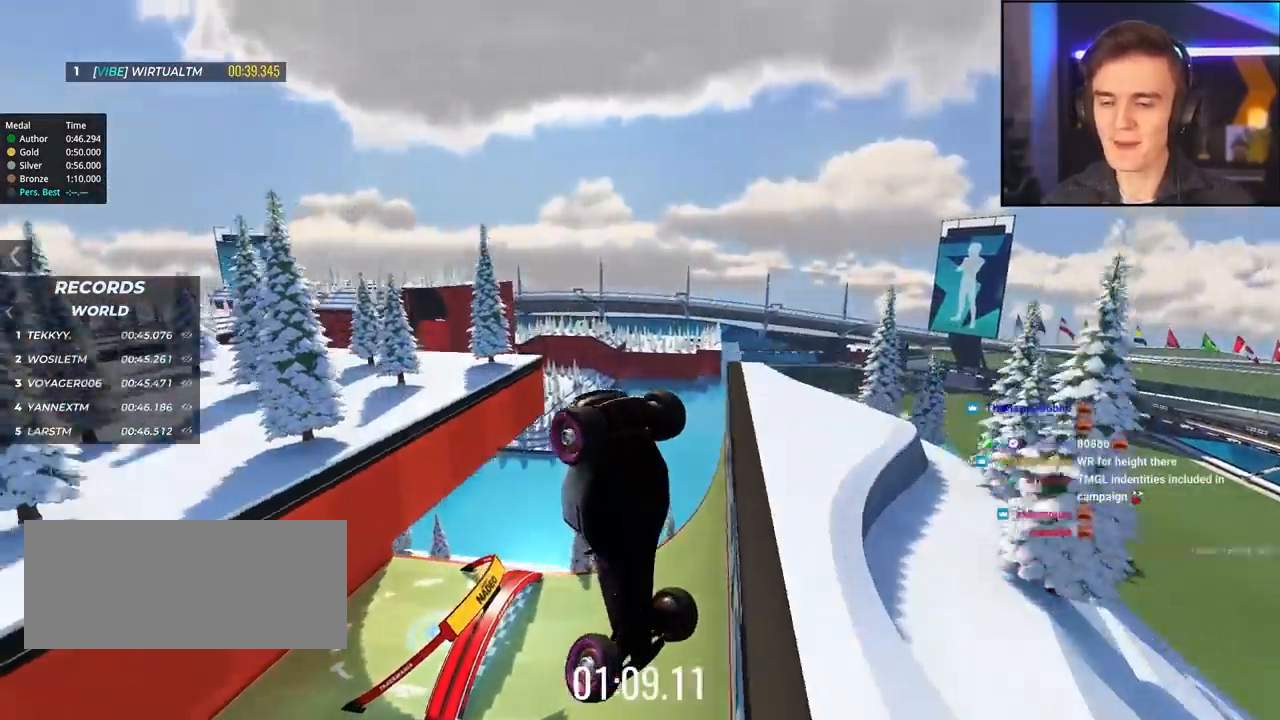
{"keys": ["left", "up"], "events": []}
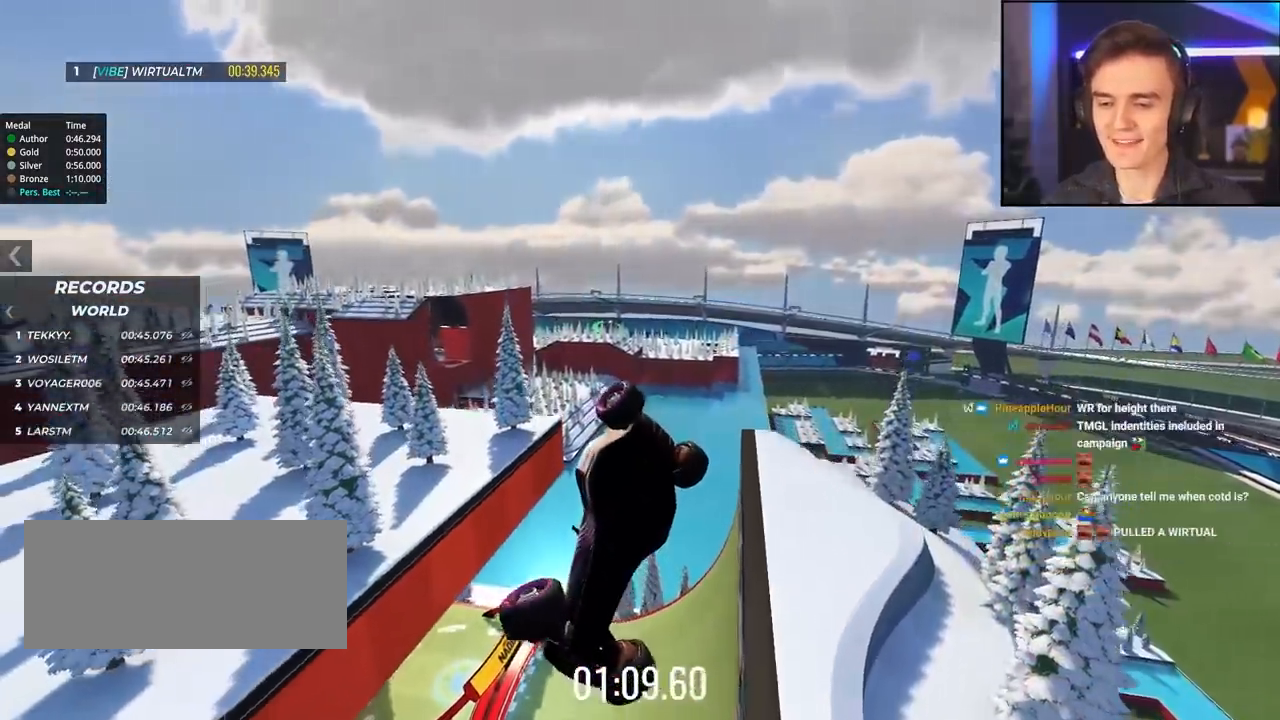
{"keys": ["left", "up"], "events": []}
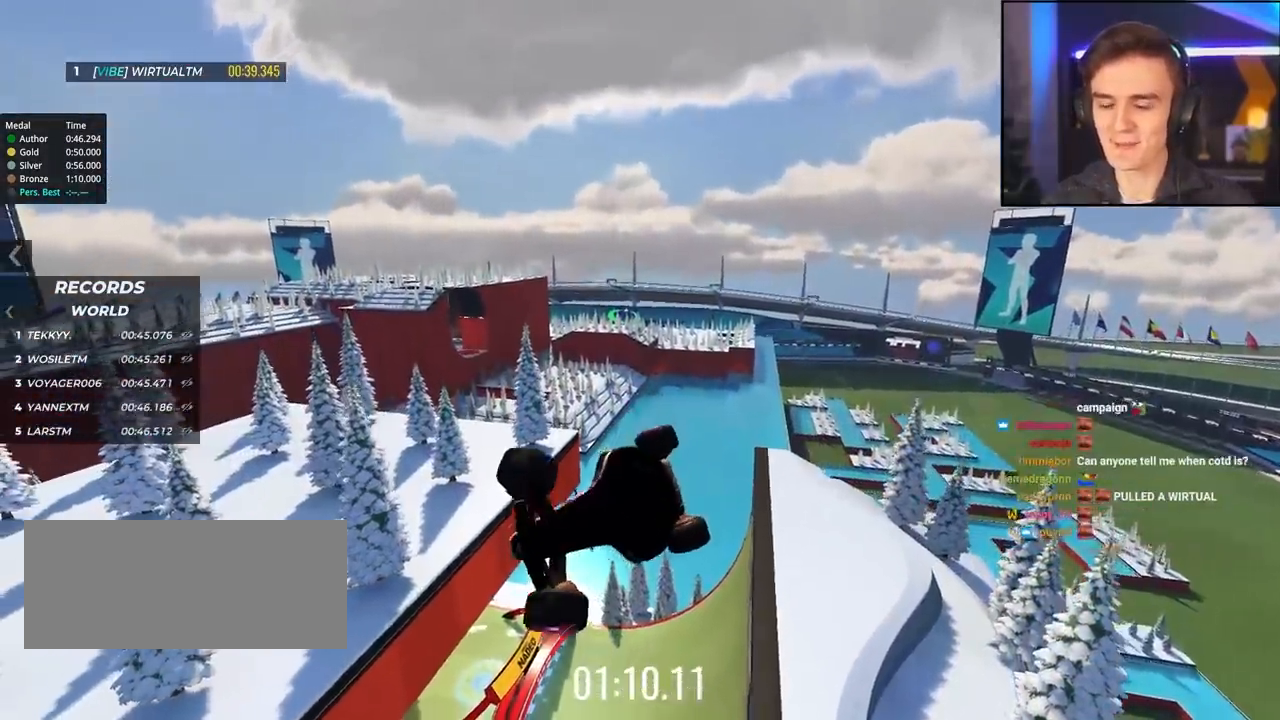
{"keys": ["left", "right", "up"], "events": [[250, "right", "down"]]}
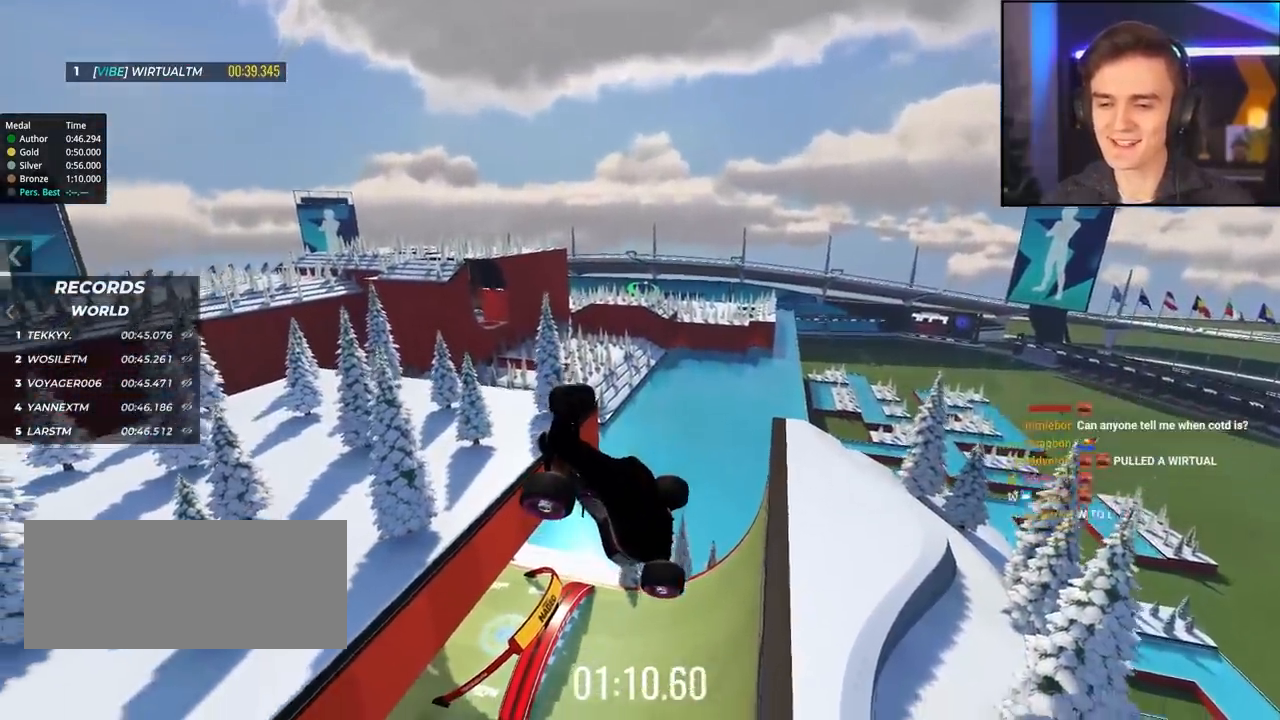
{"keys": ["left", "right", "up"], "events": []}
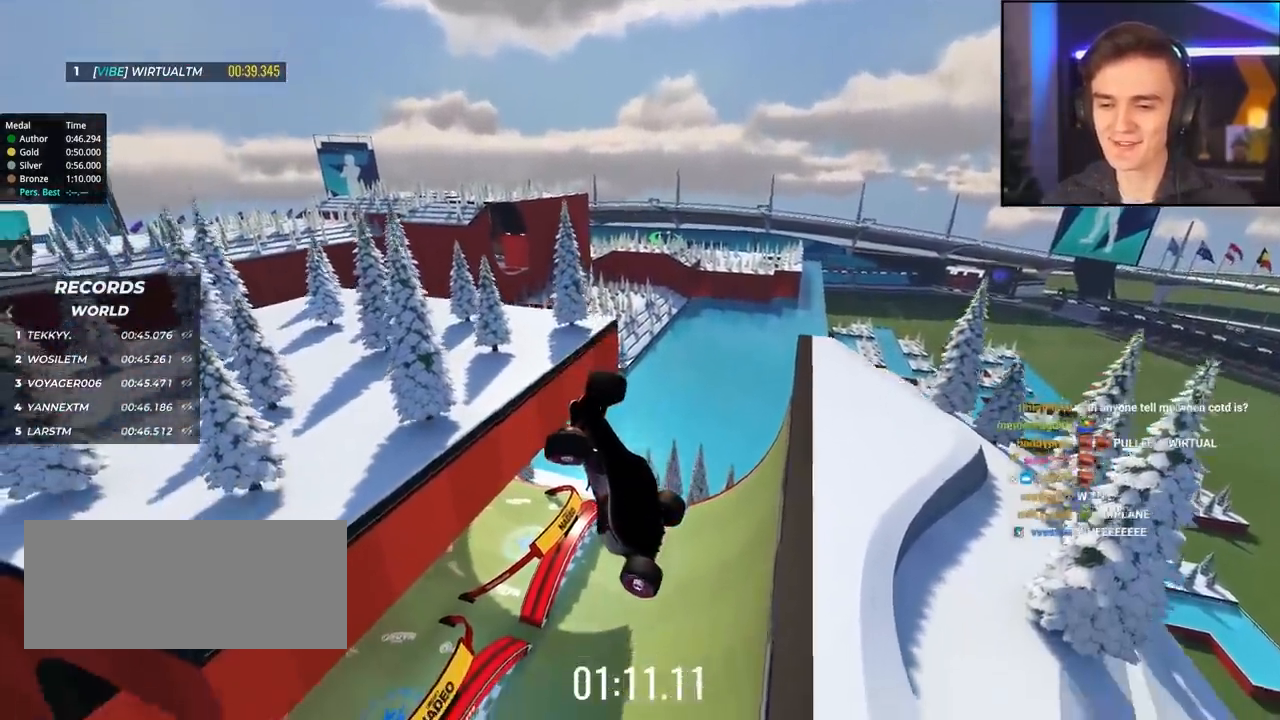
{"keys": ["brake", "left", "up"], "events": [[150, "brake", "down"], [150, "right", "up"]]}
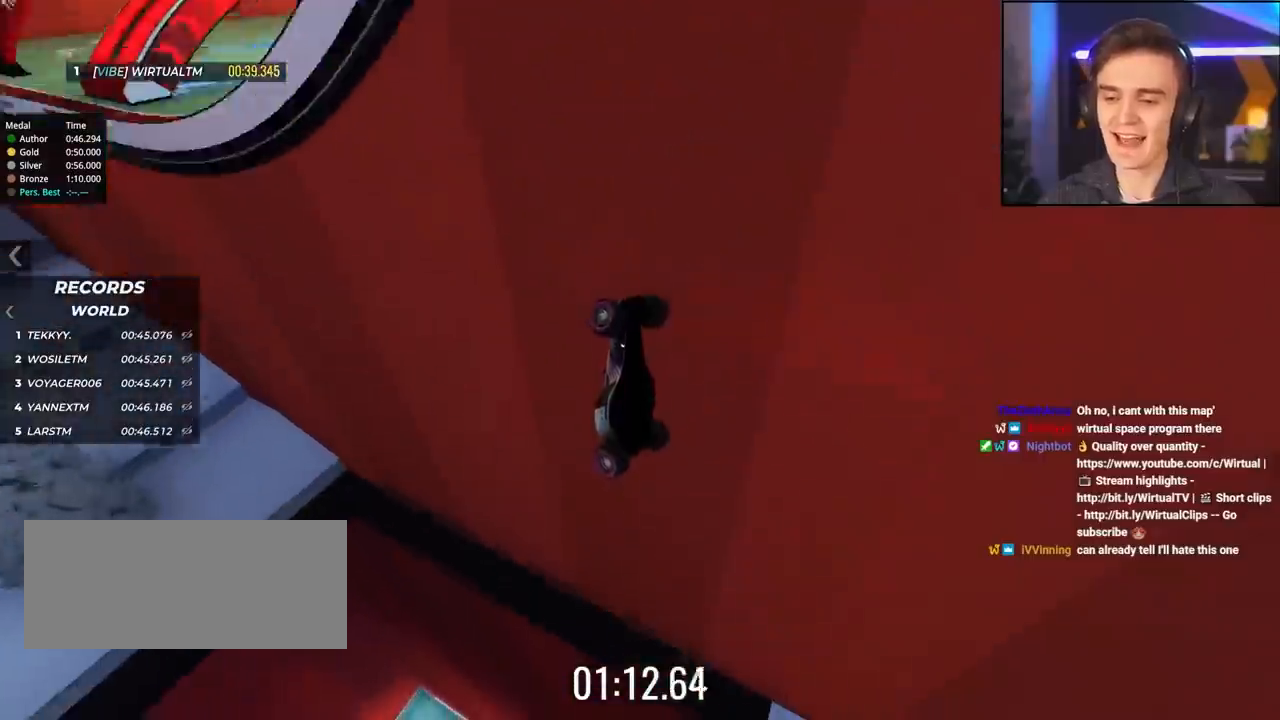
{"keys": ["up"], "events": [[17, "brake", "up"], [67, "left", "up"]]}
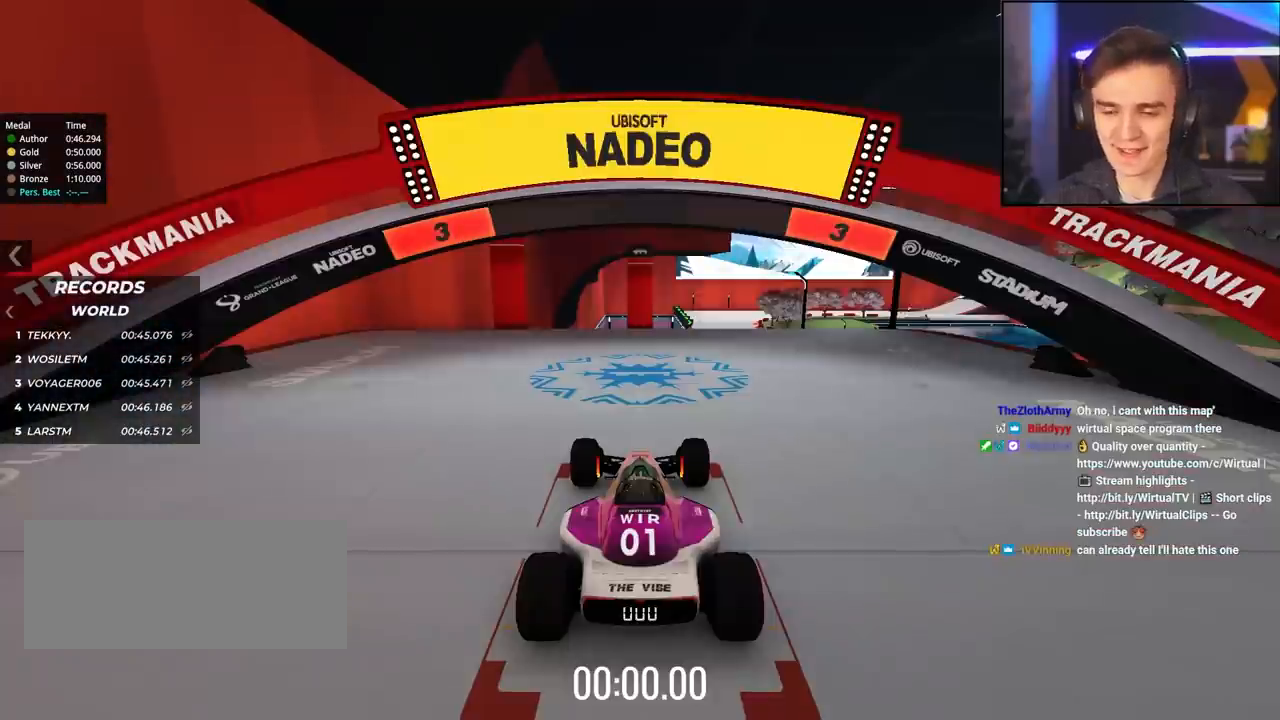
{"keys": ["up"], "events": []}
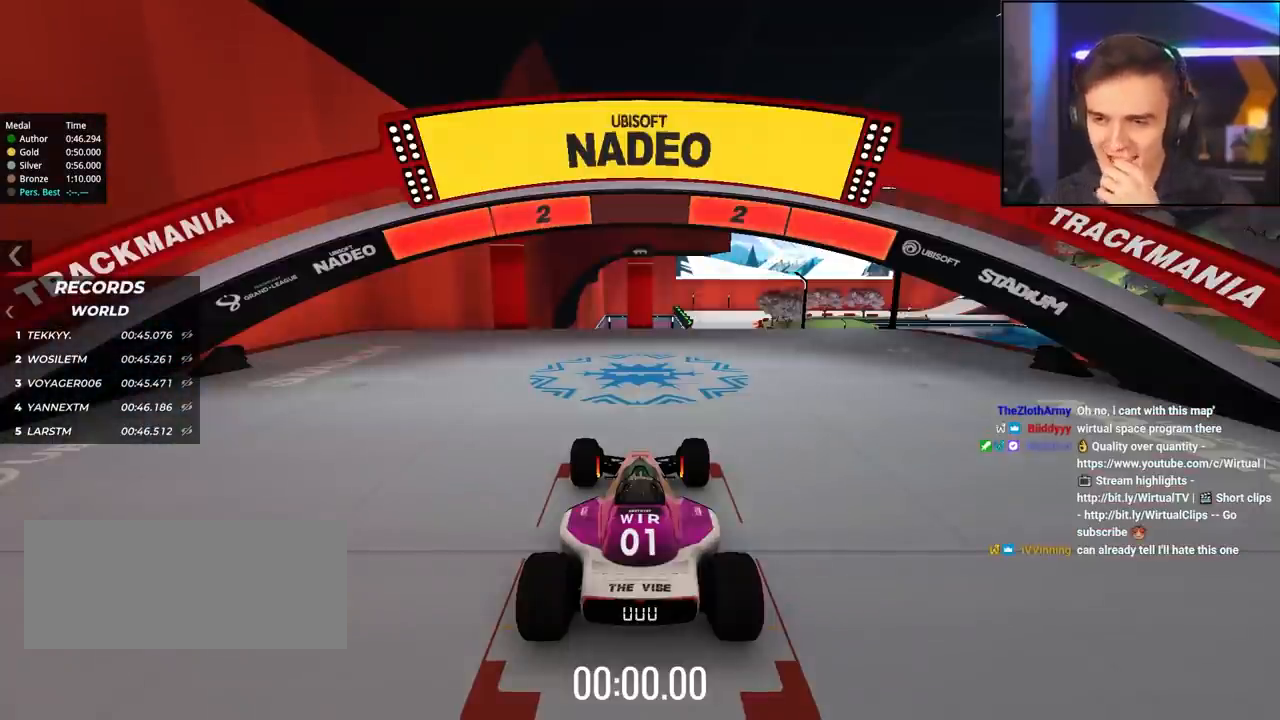
{"keys": ["up"], "events": []}
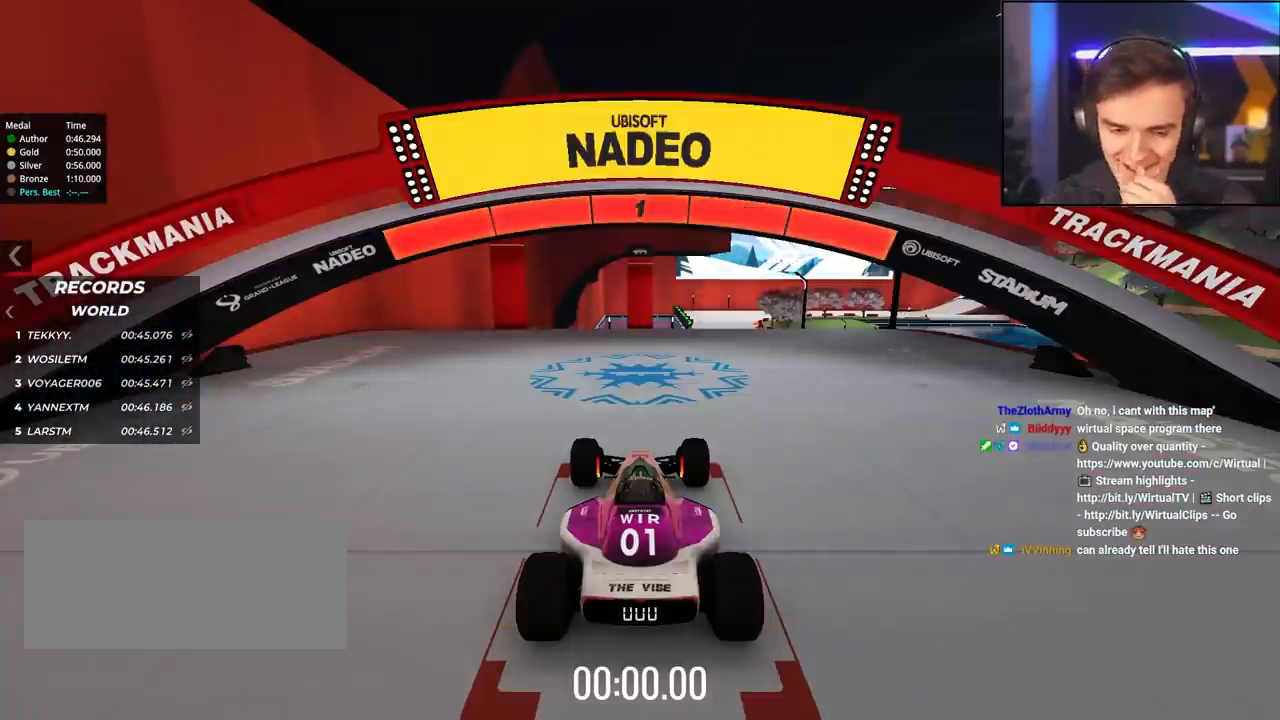
{"keys": ["up"], "events": []}